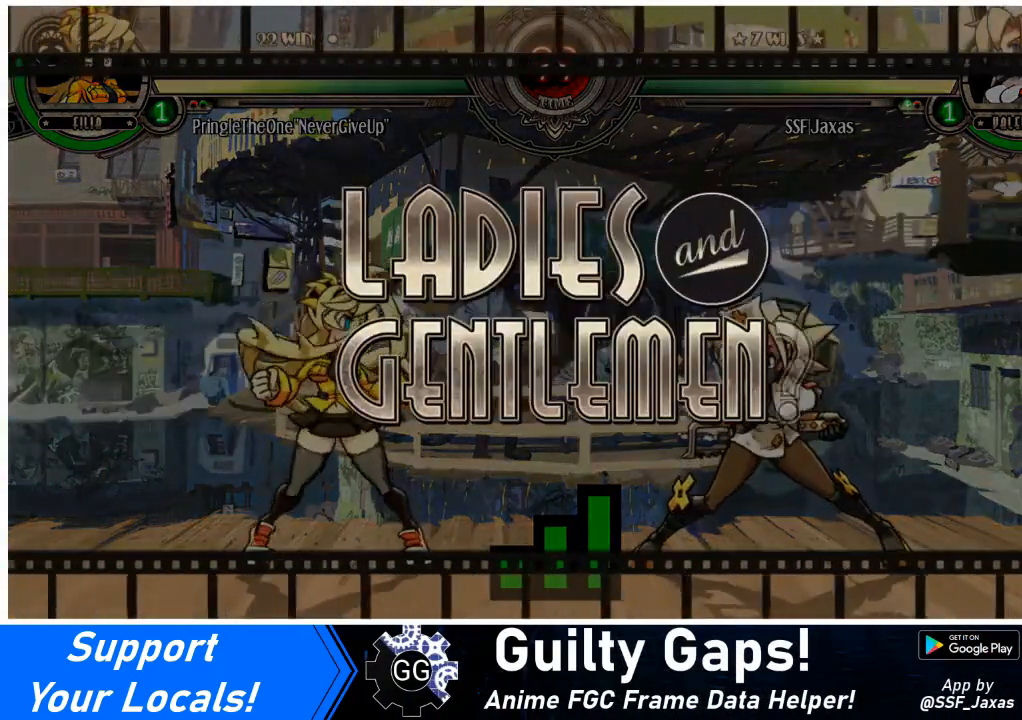
Gameplay with a controller (arcade stick); each line is a JSON object with the inputs held at the frame after it. "events" lists button and stick changes between this image and that frame as [ms after this image, input, new state], when the widget could be followed in between. Not read: L3 R3 other_buttons.
{"buttons": [], "events": [[100, "SQUARE", "down"], [200, "SQUARE", "up"]]}
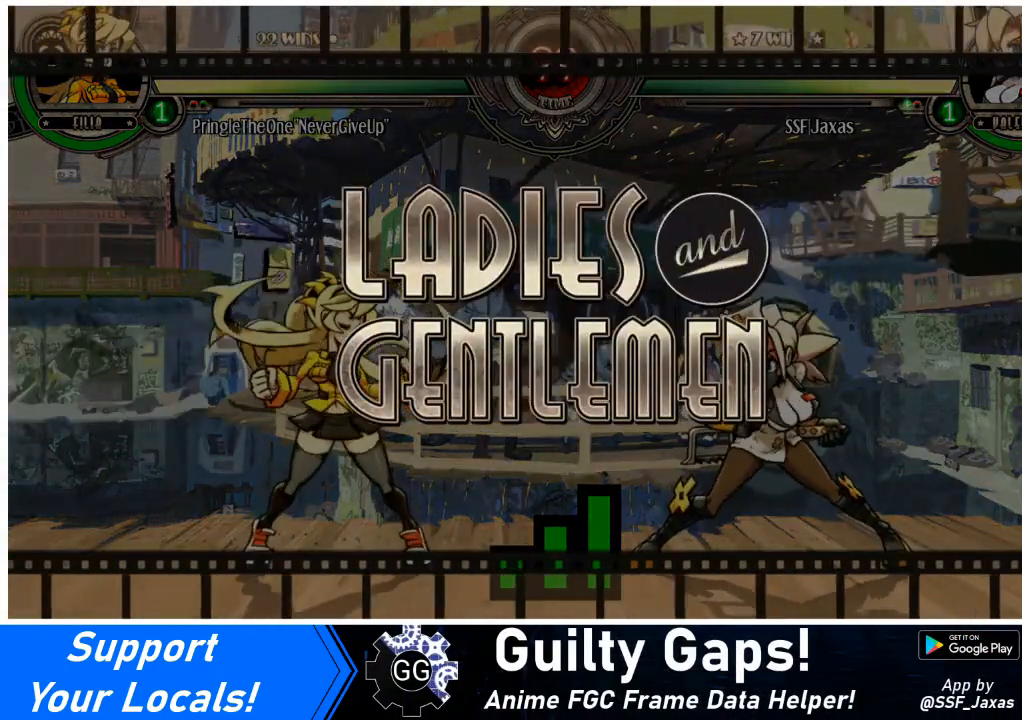
{"buttons": ["DPAD_DOWN", "DPAD_LEFT"], "events": [[301, "SQUARE", "down"], [434, "SQUARE", "up"], [501, "DPAD_DOWN", "down"], [501, "DPAD_LEFT", "down"]]}
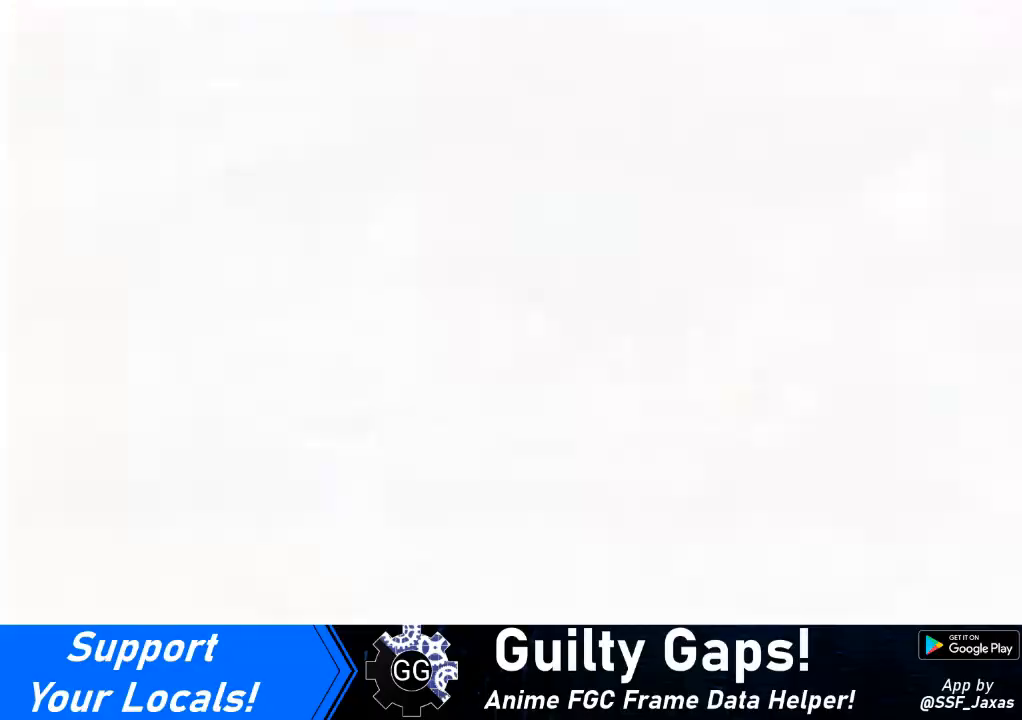
{"buttons": ["DPAD_RIGHT"], "events": [[33, "DPAD_LEFT", "up"], [133, "DPAD_DOWN", "up"], [133, "DPAD_RIGHT", "down"]]}
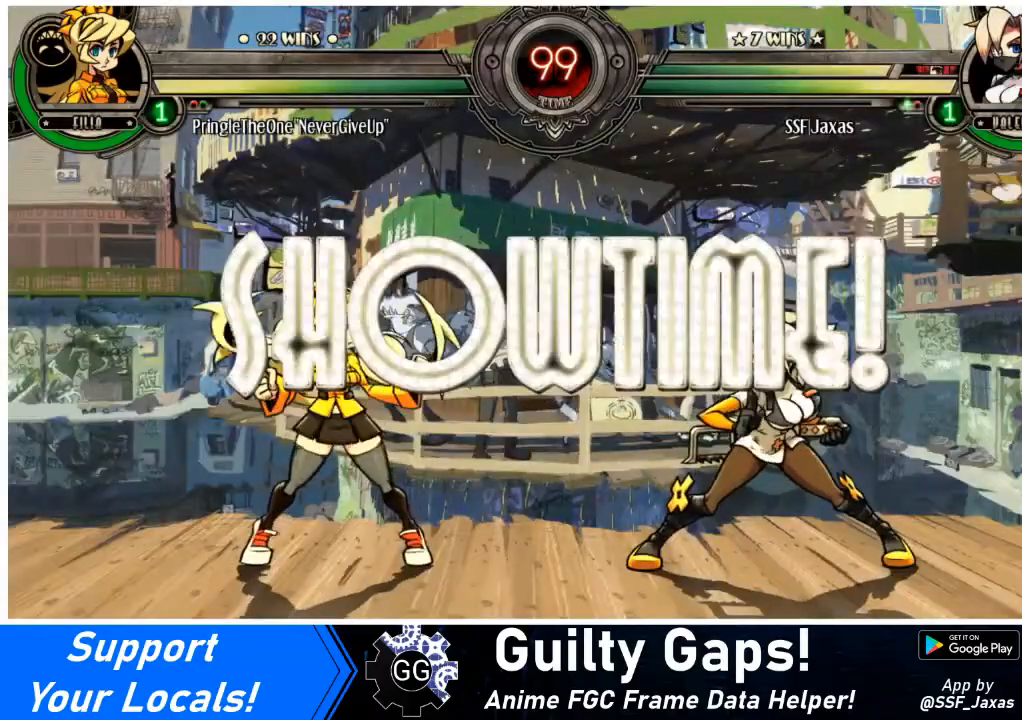
{"buttons": ["DPAD_RIGHT"], "events": [[34, "DPAD_RIGHT", "up"], [434, "DPAD_RIGHT", "down"]]}
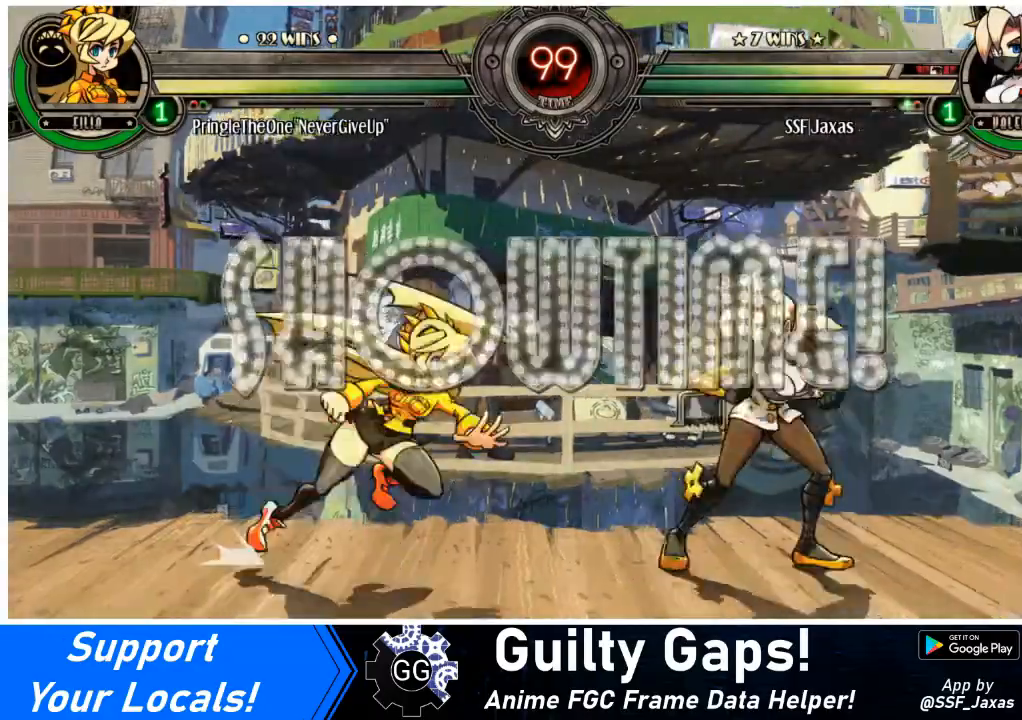
{"buttons": ["DPAD_RIGHT"], "events": []}
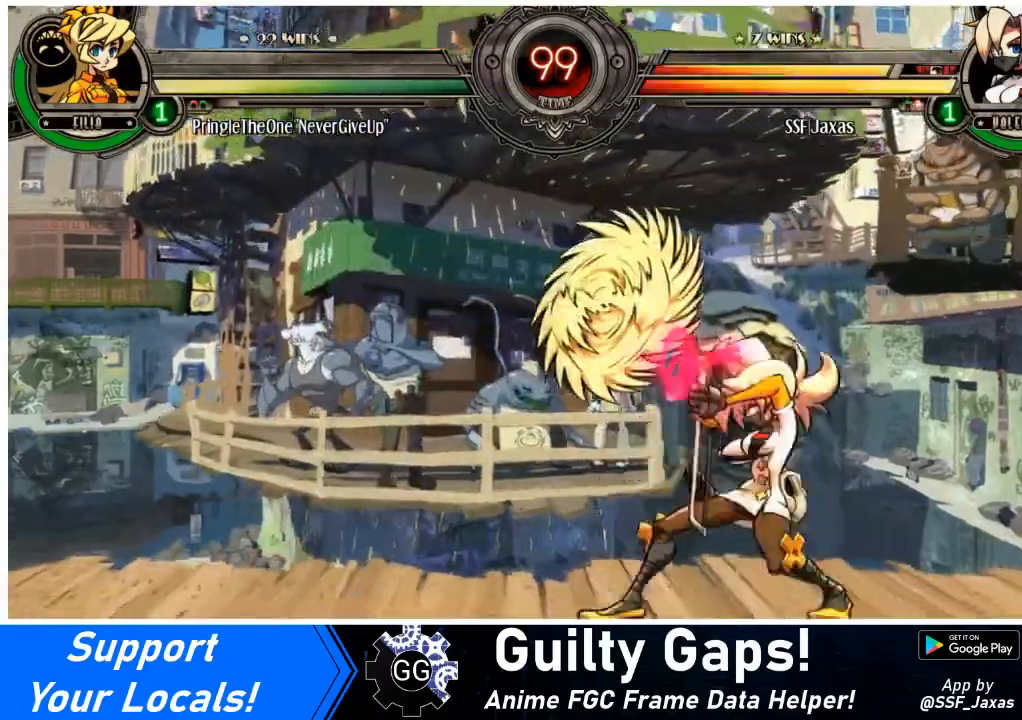
{"buttons": ["SQUARE", "TRIANGLE", "DPAD_DOWN", "DPAD_RIGHT"], "events": [[100, "SQUARE", "down"], [167, "DPAD_RIGHT", "up"], [167, "SQUARE", "up"], [267, "SQUARE", "down"], [367, "DPAD_RIGHT", "down"], [367, "SQUARE", "up"], [401, "DPAD_DOWN", "down"], [467, "SQUARE", "down"], [467, "TRIANGLE", "down"]]}
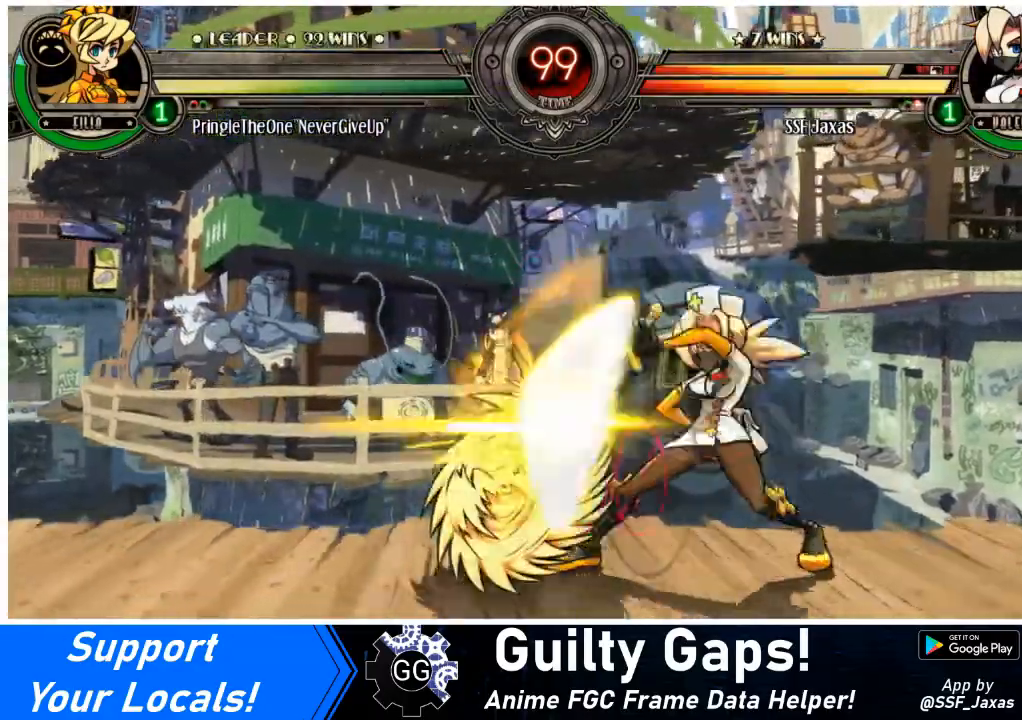
{"buttons": [], "events": [[33, "SQUARE", "up"], [33, "TRIANGLE", "up"], [467, "DPAD_DOWN", "up"], [500, "DPAD_RIGHT", "up"]]}
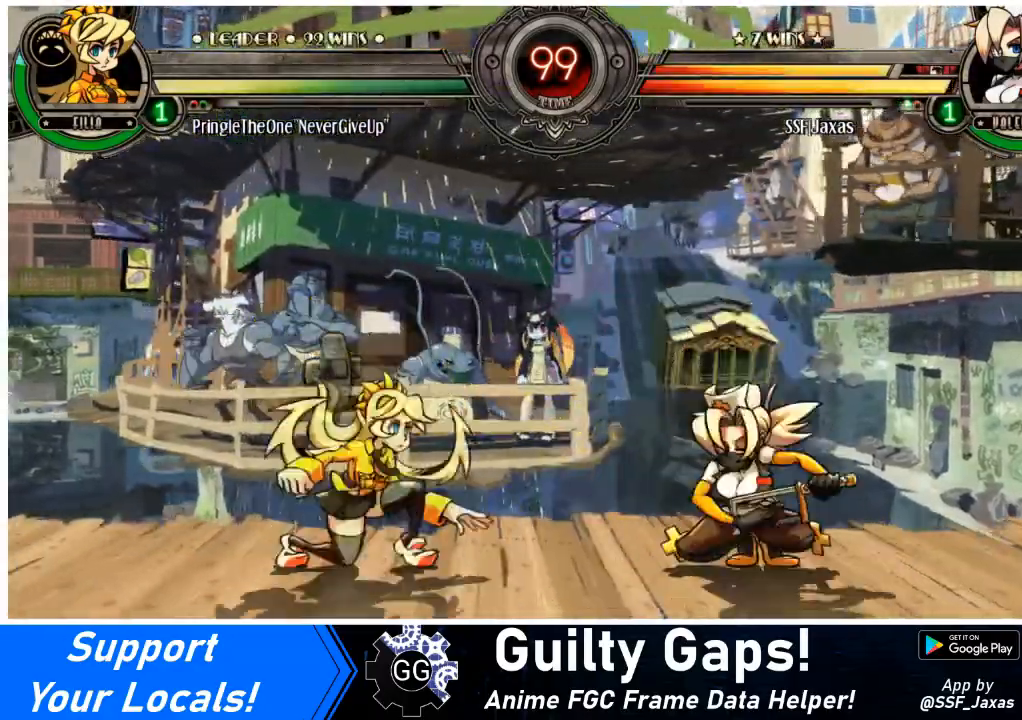
{"buttons": ["DPAD_RIGHT"], "events": [[100, "DPAD_RIGHT", "down"], [167, "DPAD_RIGHT", "up"], [200, "DPAD_RIGHT", "down"], [300, "DPAD_LEFT", "down"], [300, "DPAD_RIGHT", "up"], [401, "TRIANGLE", "down"], [467, "DPAD_LEFT", "up"], [467, "DPAD_RIGHT", "down"], [501, "TRIANGLE", "up"]]}
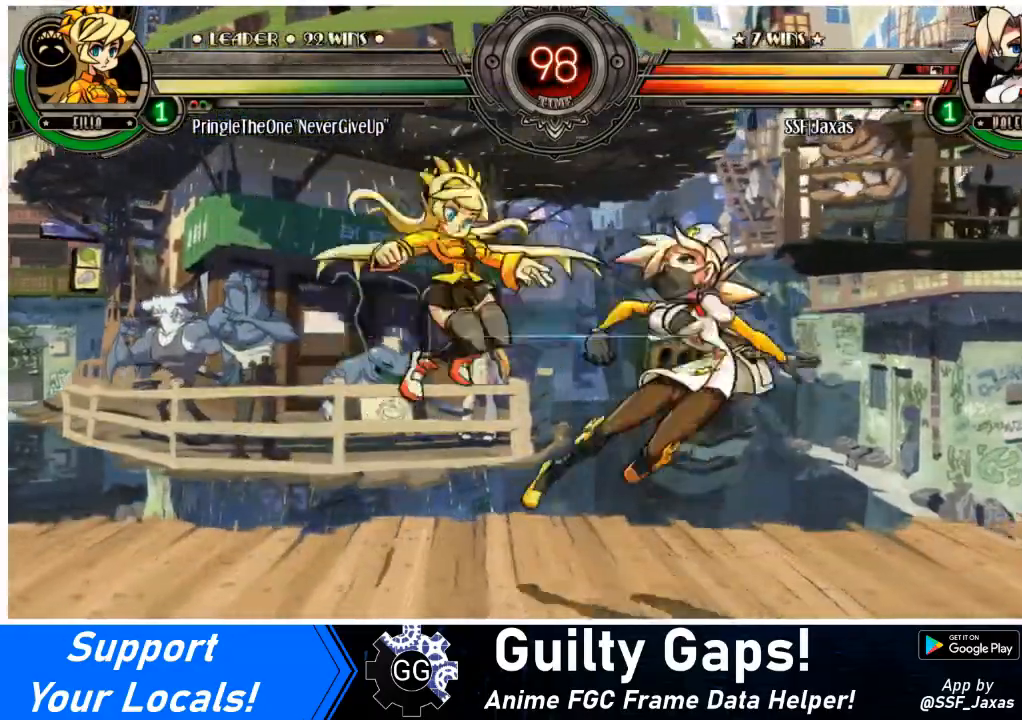
{"buttons": ["SQUARE", "TRIANGLE", "DPAD_RIGHT"], "events": [[267, "DPAD_DOWN", "down"], [333, "DPAD_DOWN", "up"], [433, "TRIANGLE", "down"], [467, "SQUARE", "down"]]}
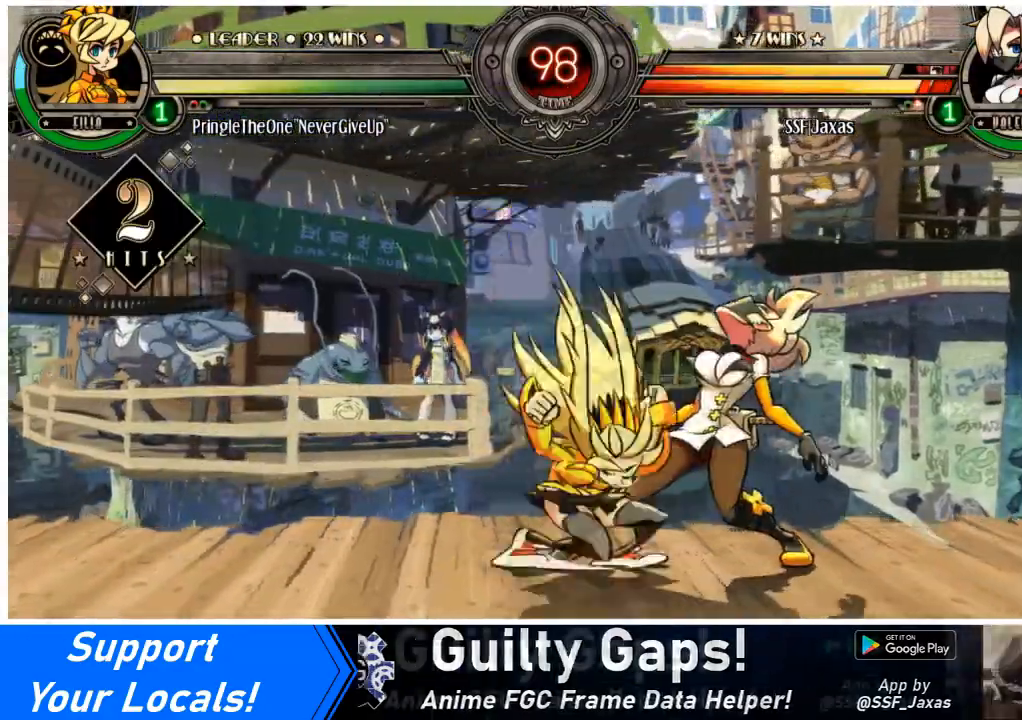
{"buttons": ["DPAD_DOWN", "DPAD_RIGHT"], "events": [[34, "DPAD_DOWN", "down"], [67, "SQUARE", "up"], [67, "TRIANGLE", "up"]]}
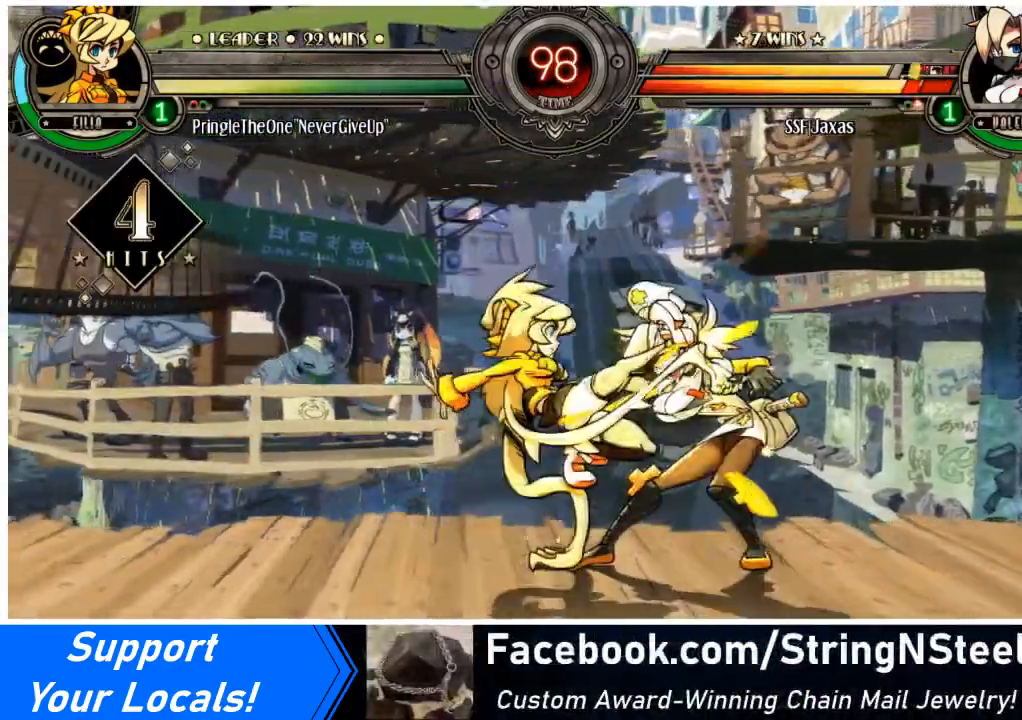
{"buttons": ["DPAD_RIGHT"], "events": [[233, "DPAD_DOWN", "up"]]}
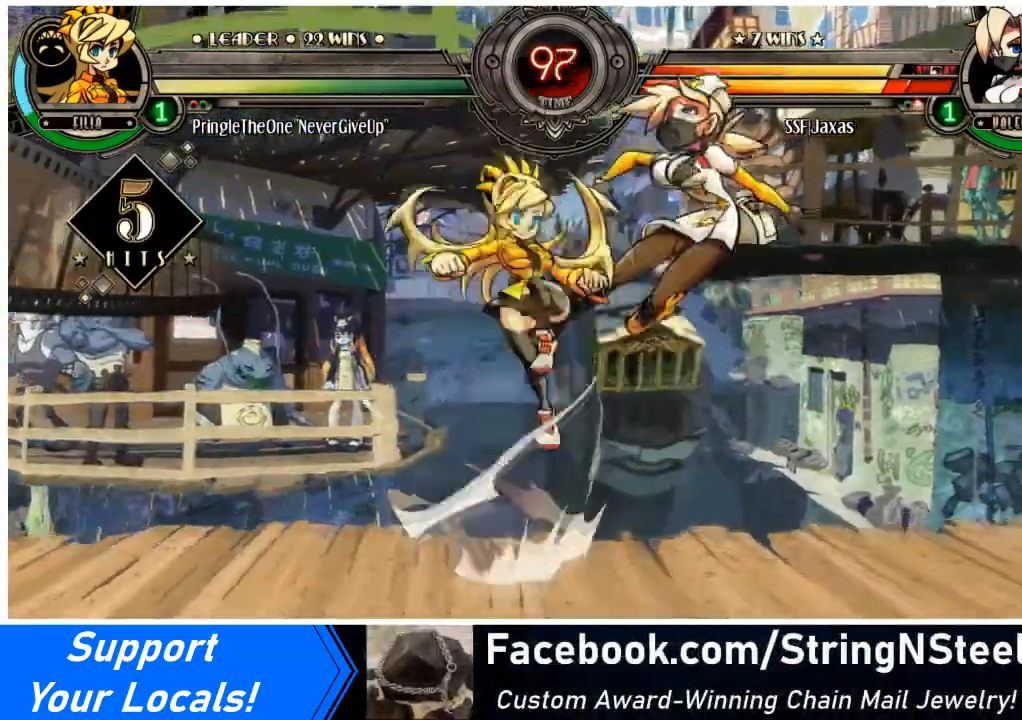
{"buttons": ["DPAD_RIGHT"], "events": [[367, "DPAD_UP", "down"], [501, "DPAD_UP", "up"]]}
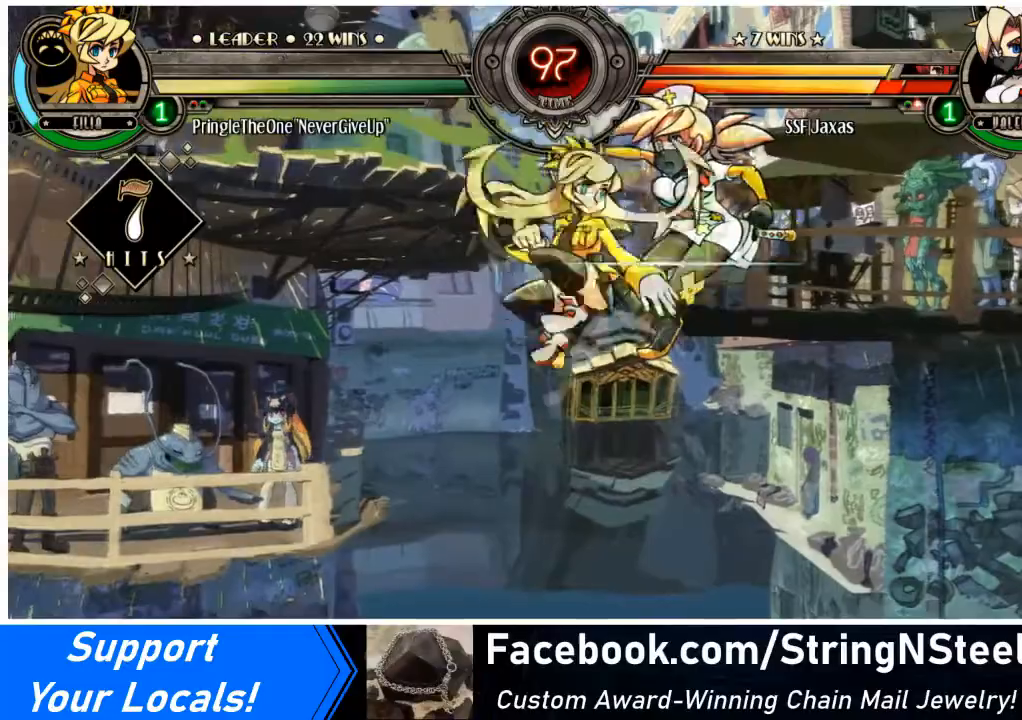
{"buttons": ["DPAD_RIGHT"], "events": [[400, "DPAD_UP", "down"], [500, "DPAD_UP", "up"]]}
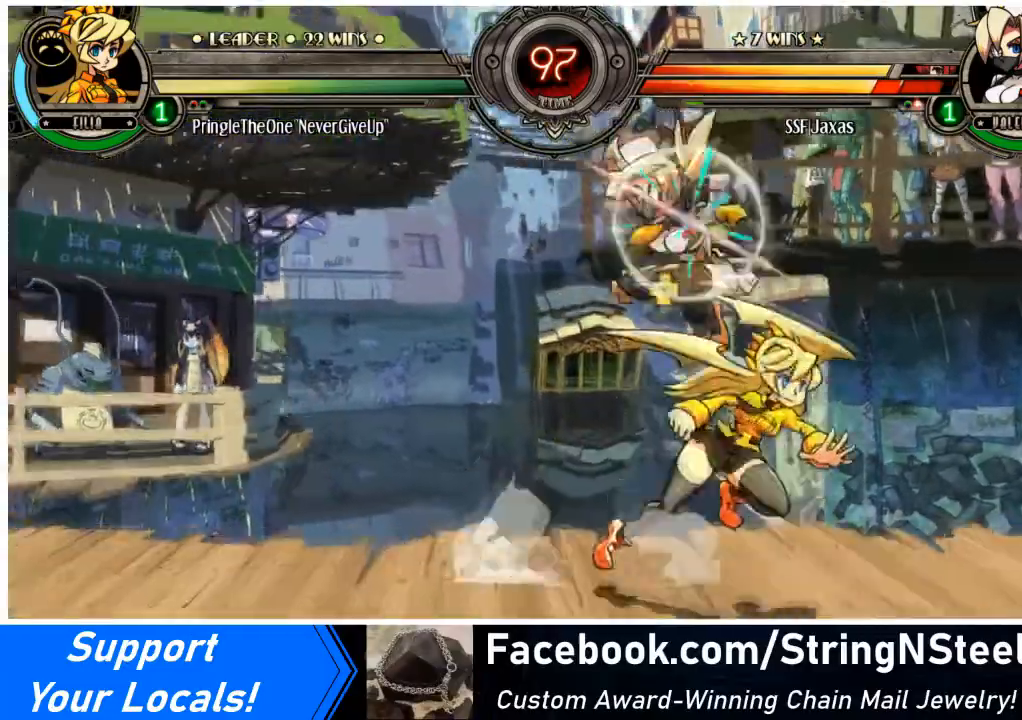
{"buttons": ["DPAD_LEFT"], "events": [[100, "DPAD_UP", "down"], [134, "L2", "down"], [200, "DPAD_UP", "up"], [200, "L2", "up"], [367, "DPAD_LEFT", "down"], [367, "DPAD_RIGHT", "up"]]}
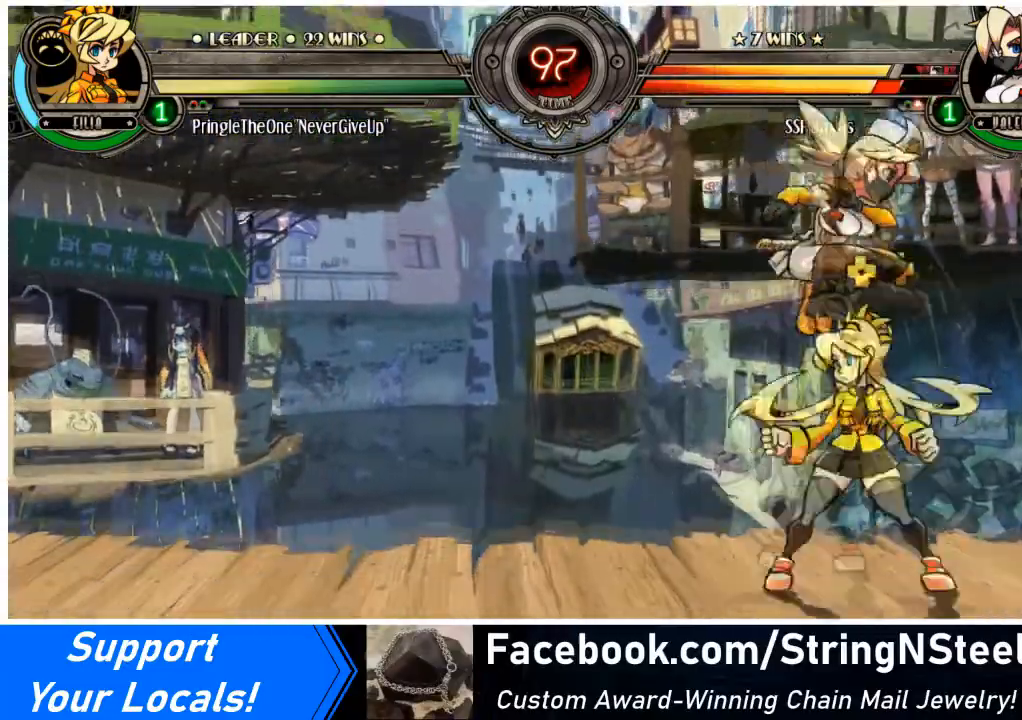
{"buttons": [], "events": [[33, "SQUARE", "down"], [133, "DPAD_LEFT", "up"], [167, "SQUARE", "up"], [200, "SQUARE", "down"], [333, "SQUARE", "up"], [367, "SQUARE", "down"], [500, "SQUARE", "up"]]}
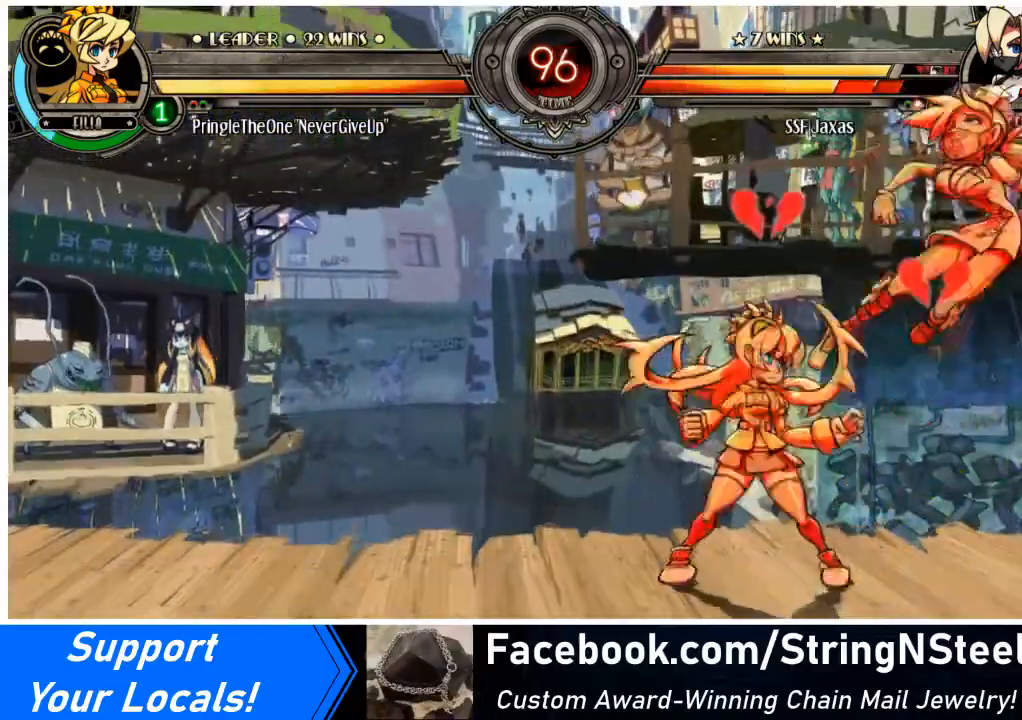
{"buttons": ["SQUARE"], "events": [[100, "DPAD_RIGHT", "down"], [200, "SQUARE", "down"], [300, "DPAD_RIGHT", "up"], [300, "SQUARE", "up"], [334, "SQUARE", "down"], [467, "SQUARE", "up"], [501, "SQUARE", "down"]]}
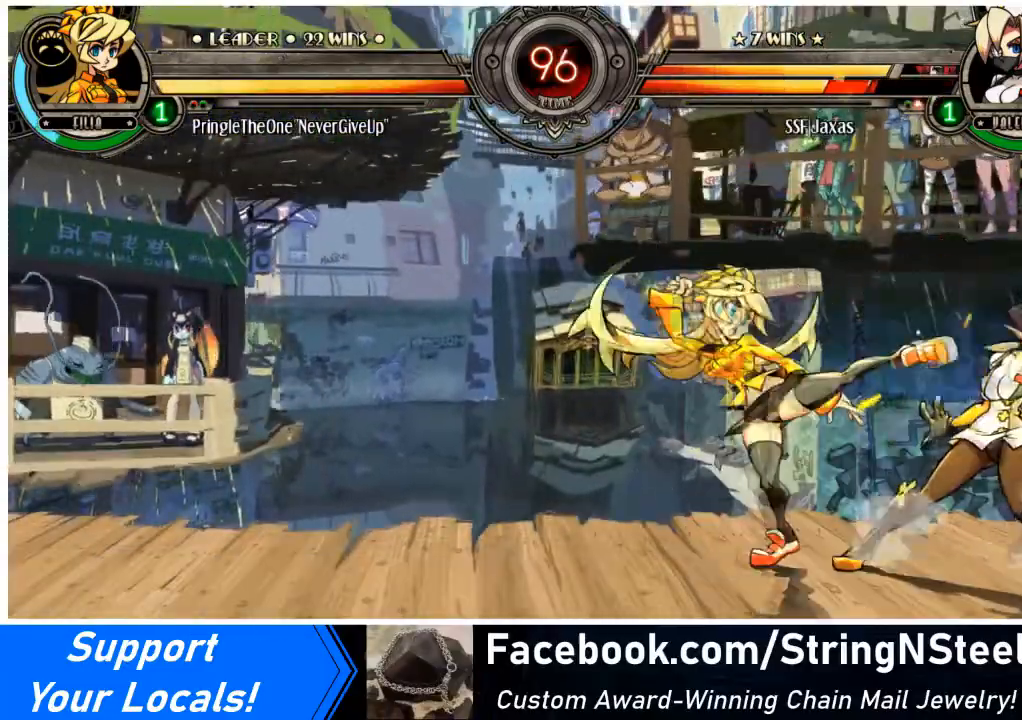
{"buttons": ["DPAD_DOWN", "DPAD_RIGHT"], "events": [[133, "SQUARE", "up"], [267, "DPAD_RIGHT", "down"], [300, "DPAD_DOWN", "down"]]}
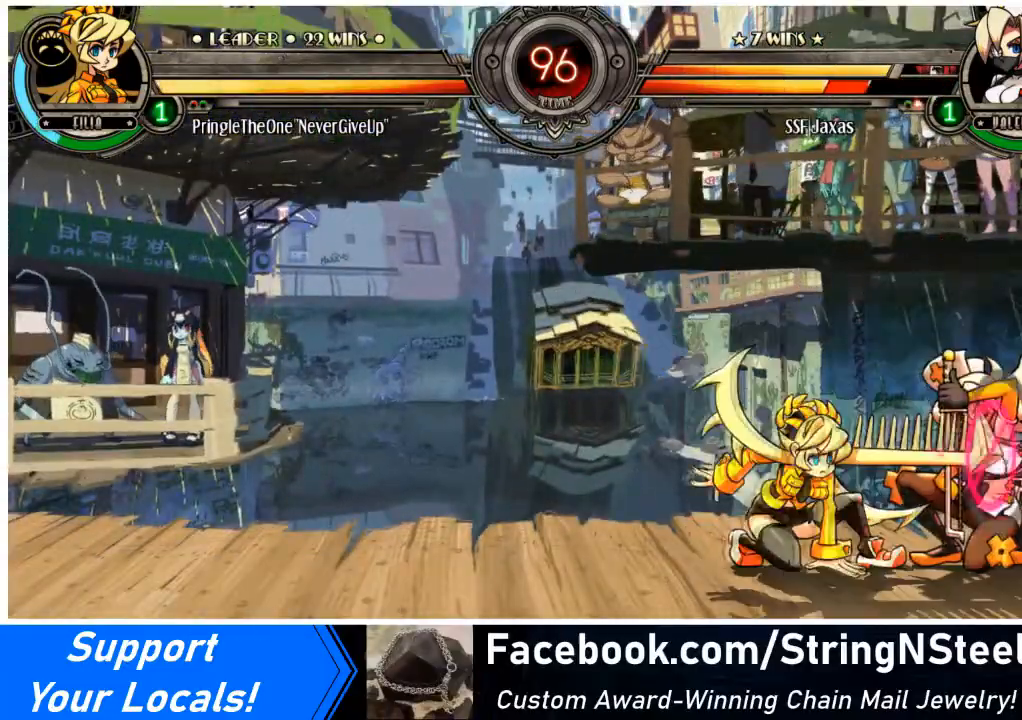
{"buttons": ["DPAD_RIGHT"], "events": [[334, "SQUARE", "down"], [401, "DPAD_DOWN", "up"], [467, "SQUARE", "up"]]}
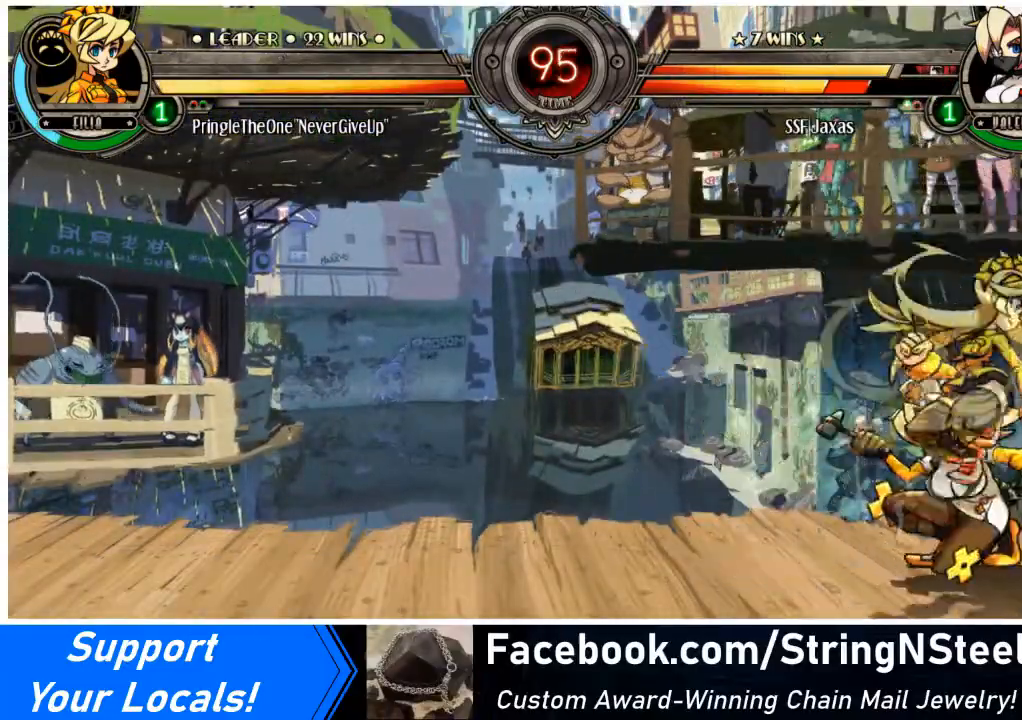
{"buttons": [], "events": [[100, "SQUARE", "down"], [233, "SQUARE", "up"], [267, "SQUARE", "down"], [300, "DPAD_RIGHT", "up"], [367, "SQUARE", "up"], [400, "SQUARE", "down"], [500, "SQUARE", "up"]]}
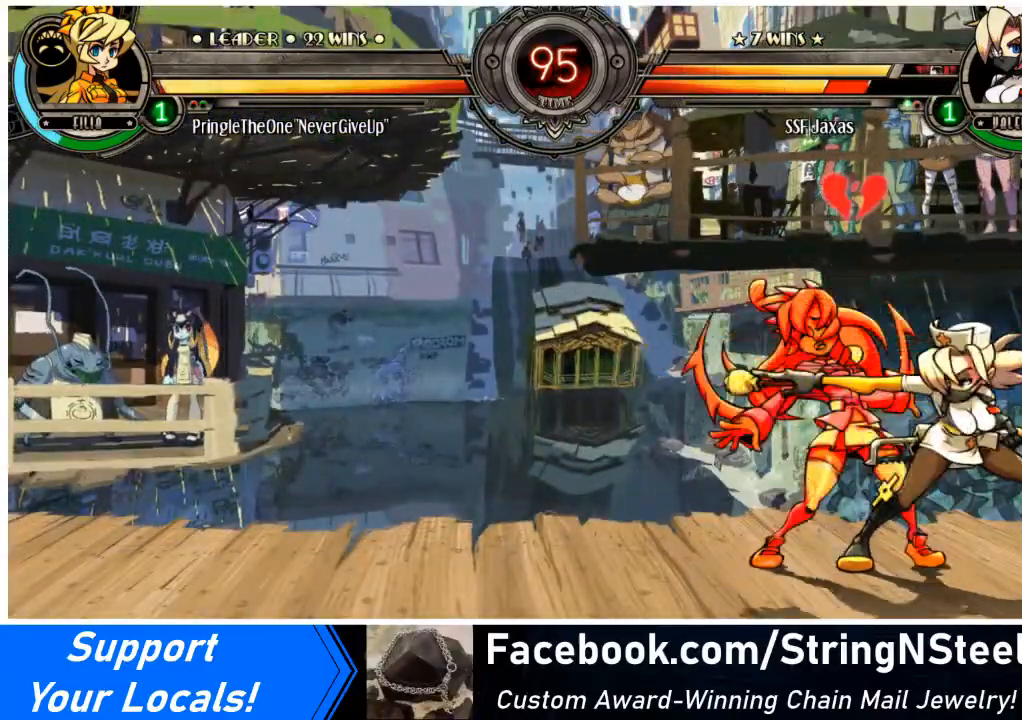
{"buttons": ["R1", "DPAD_DOWN", "DPAD_LEFT"], "events": [[100, "TRIANGLE", "down"], [234, "DPAD_LEFT", "down"], [234, "TRIANGLE", "up"], [267, "DPAD_DOWN", "down"], [367, "R1", "down"]]}
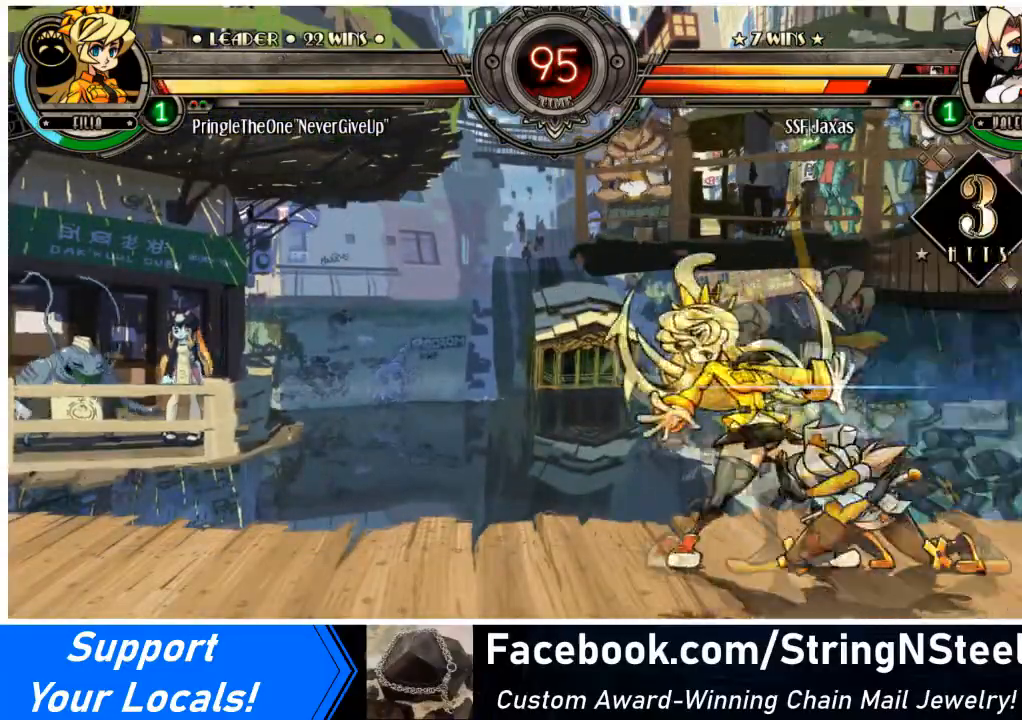
{"buttons": [], "events": [[33, "DPAD_DOWN", "up"], [33, "R1", "up"], [100, "DPAD_UP", "down"], [233, "DPAD_UP", "up"], [333, "DPAD_LEFT", "up"], [333, "R1", "down"], [500, "R1", "up"]]}
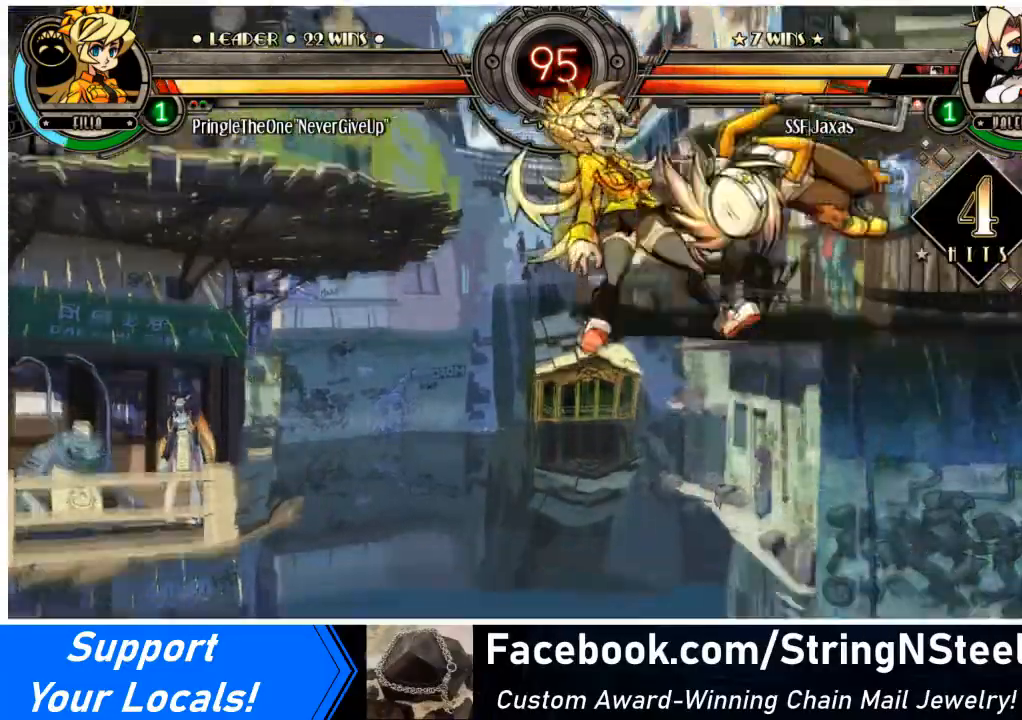
{"buttons": [], "events": [[167, "R2", "down"], [301, "R2", "up"]]}
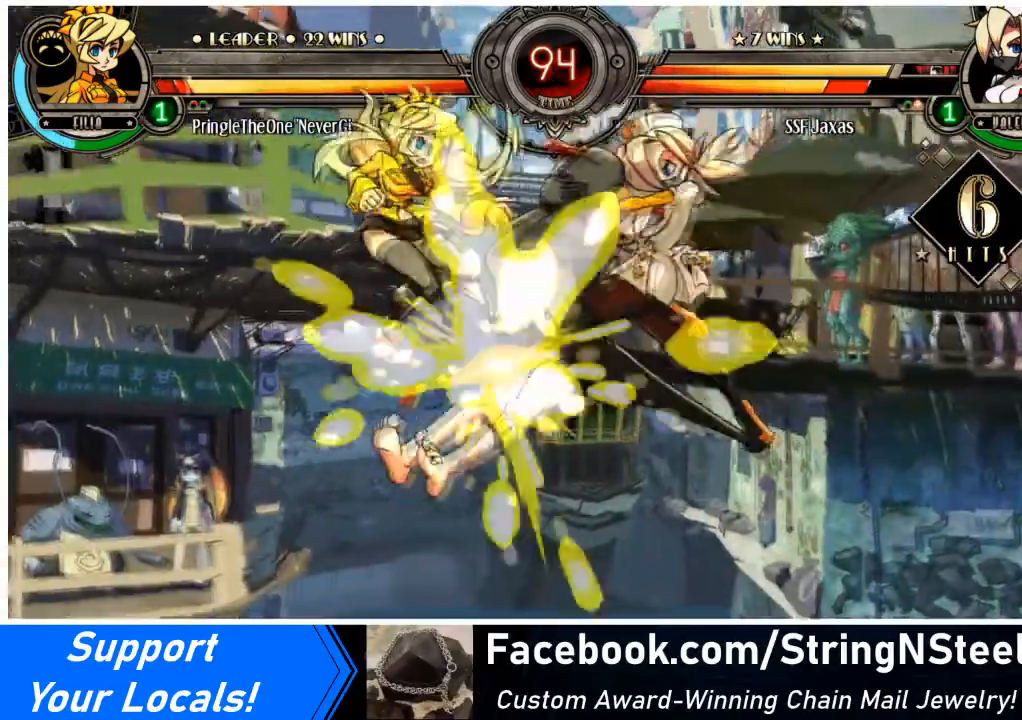
{"buttons": [], "events": [[267, "DPAD_DOWN", "down"], [300, "DPAD_LEFT", "down"], [367, "DPAD_DOWN", "up"], [367, "R2", "down"], [467, "DPAD_LEFT", "up"], [500, "R2", "up"]]}
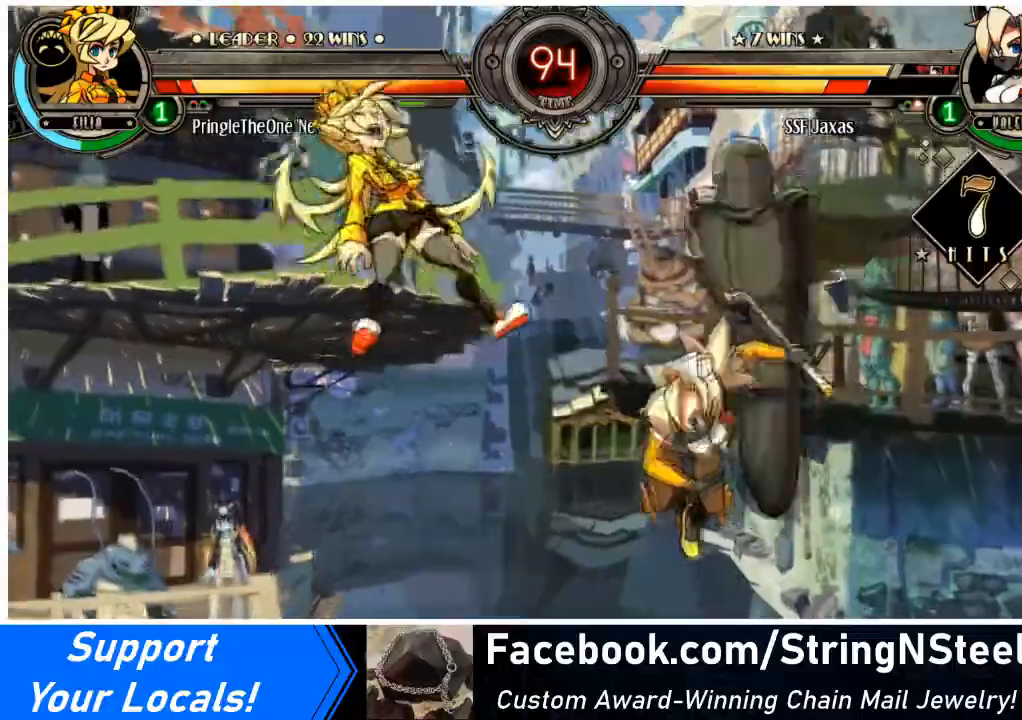
{"buttons": [], "events": []}
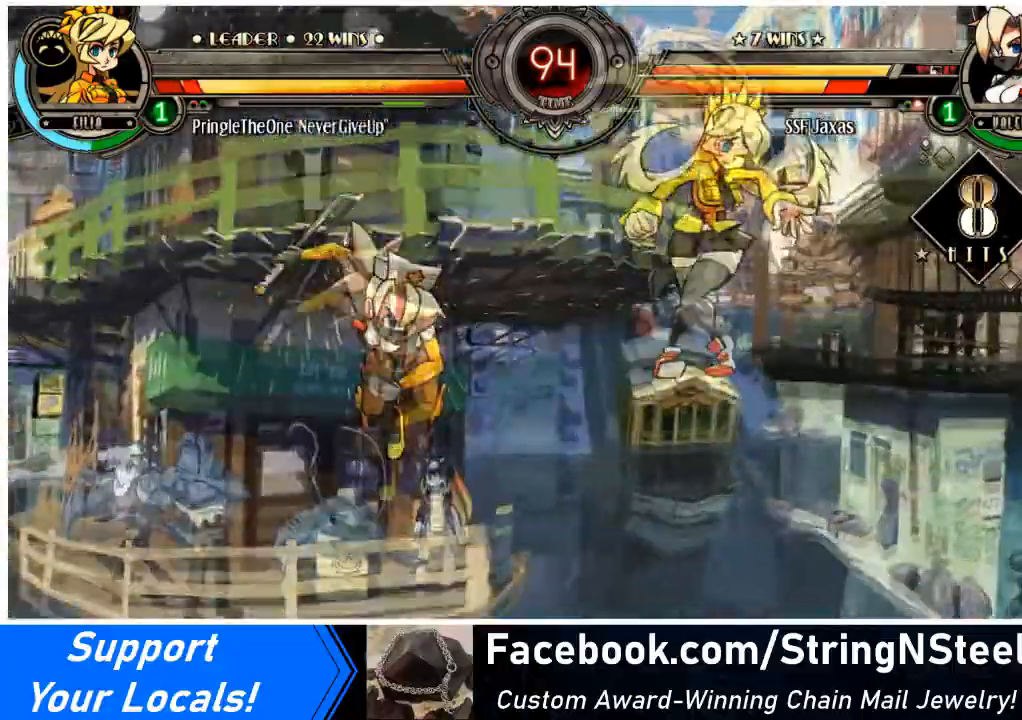
{"buttons": ["DPAD_RIGHT"], "events": [[200, "DPAD_DOWN", "down"], [200, "DPAD_RIGHT", "down"], [300, "DPAD_DOWN", "up"], [333, "CIRCLE", "down"], [400, "DPAD_RIGHT", "up"], [467, "DPAD_RIGHT", "down"], [500, "CIRCLE", "up"]]}
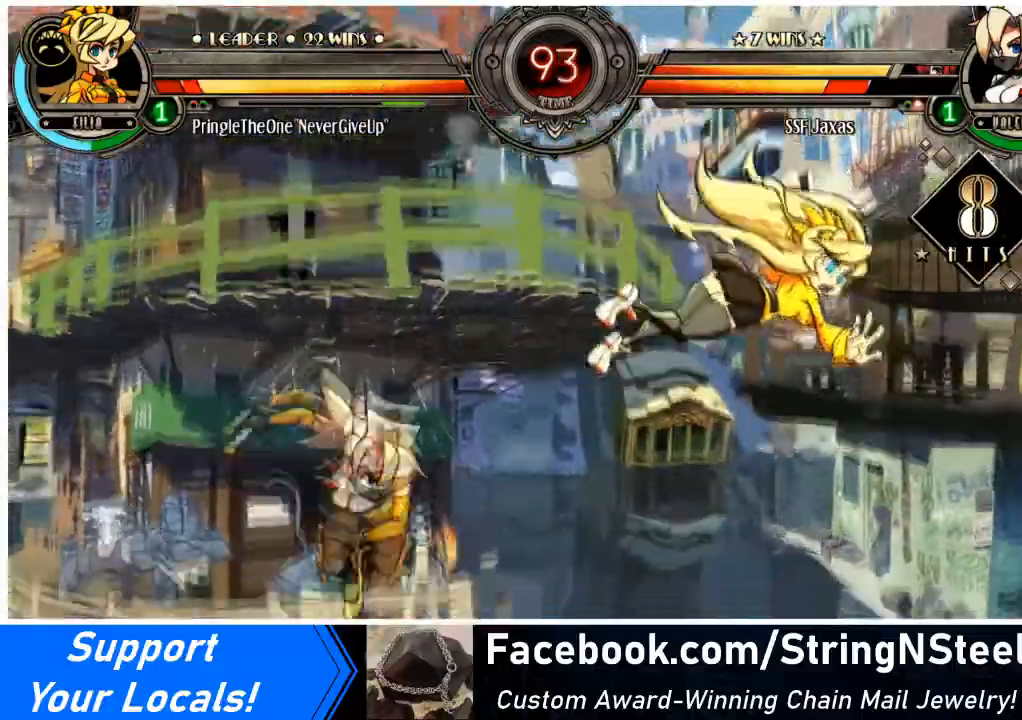
{"buttons": [], "events": [[34, "DPAD_RIGHT", "up"]]}
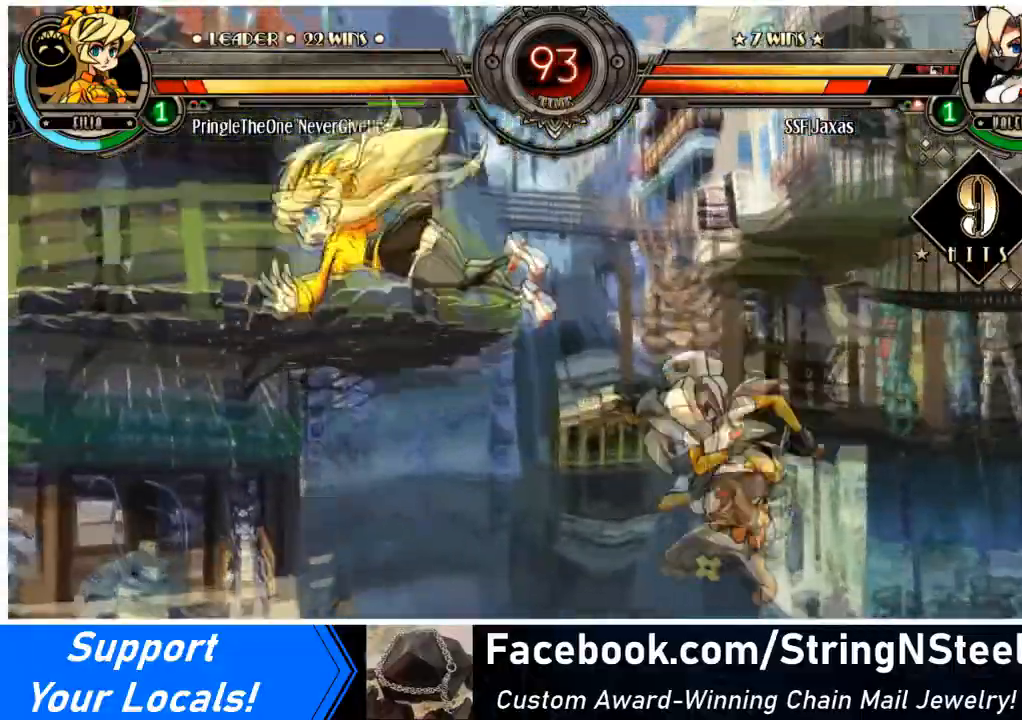
{"buttons": [], "events": [[133, "DPAD_LEFT", "down"], [367, "SQUARE", "down"], [433, "DPAD_LEFT", "up"], [500, "SQUARE", "up"]]}
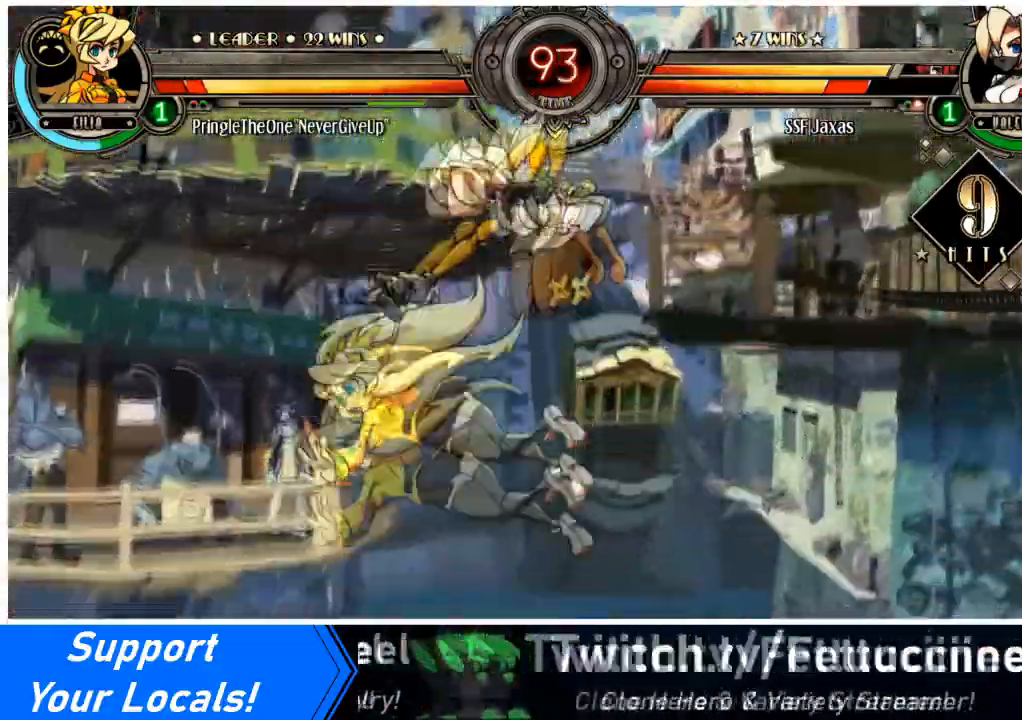
{"buttons": ["DPAD_LEFT"], "events": [[167, "CIRCLE", "down"], [267, "CIRCLE", "up"], [467, "DPAD_LEFT", "down"]]}